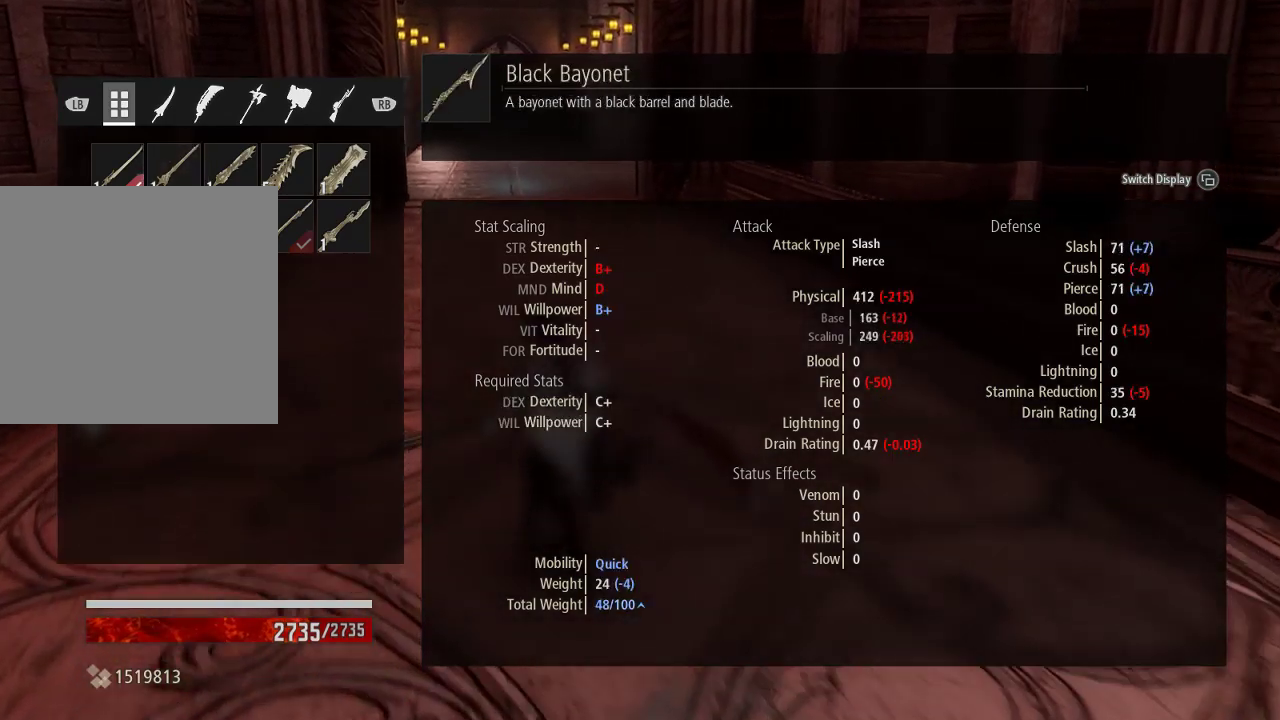
Gameplay with a controller (Xbox layout); each line is a JSON object with the inputs held at the frame after it. "events" lists button and stick changes between this image and that frame as [ms after this image, input, new state], when the widget could be followed in between.
{"buttons": [], "left_stick": "up", "right_stick": "center", "events": [[167, "left_stick", "up"]]}
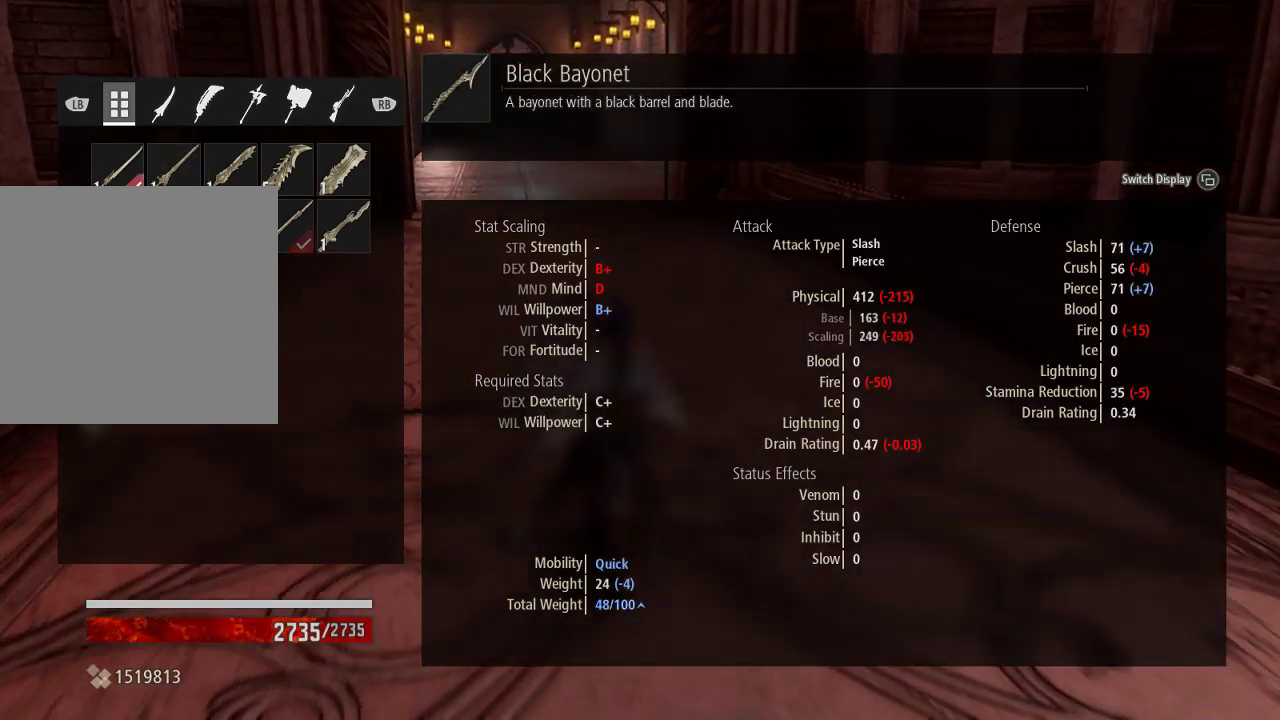
{"buttons": [], "left_stick": "up", "right_stick": "center", "events": [[100, "DPAD_UP", "down"], [200, "DPAD_UP", "up"]]}
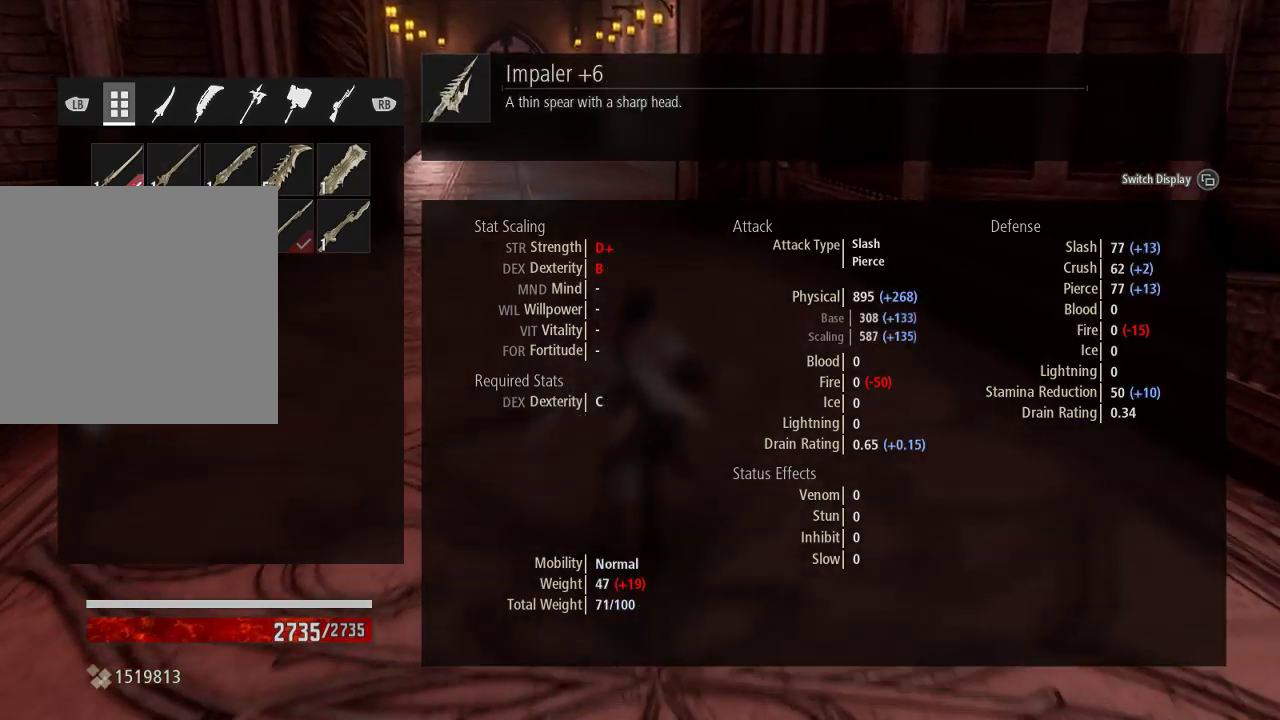
{"buttons": [], "left_stick": "up", "right_stick": "center", "events": [[167, "DPAD_UP", "down"], [267, "DPAD_UP", "up"], [433, "DPAD_RIGHT", "down"], [500, "DPAD_RIGHT", "up"]]}
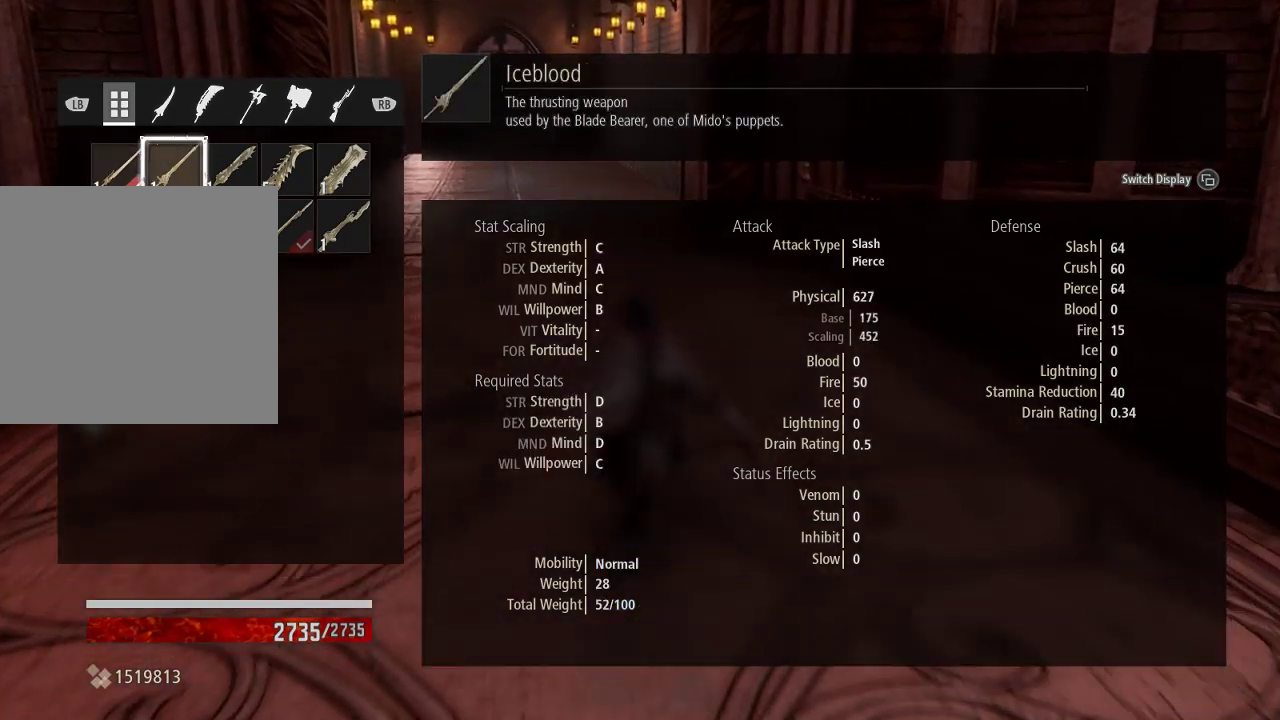
{"buttons": [], "left_stick": "up", "right_stick": "center", "events": [[167, "DPAD_RIGHT", "down"], [233, "DPAD_RIGHT", "up"], [367, "DPAD_RIGHT", "down"], [467, "DPAD_RIGHT", "up"]]}
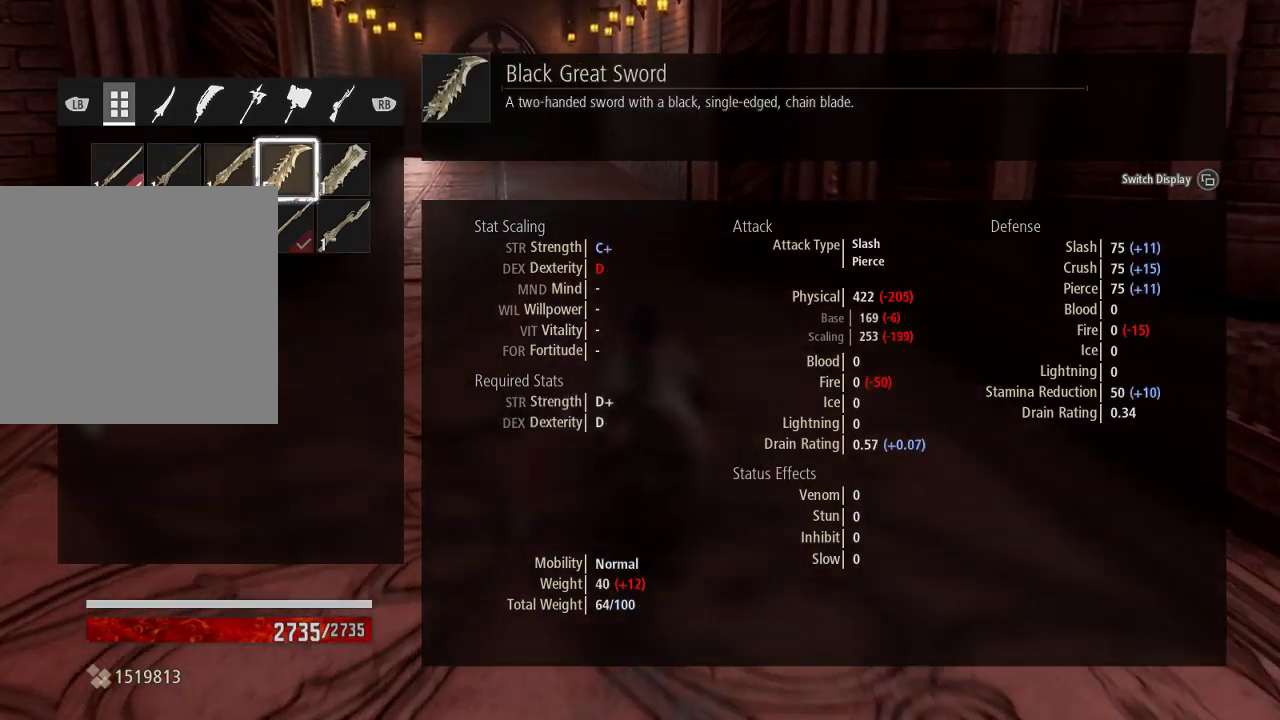
{"buttons": [], "left_stick": "up", "right_stick": "center", "events": [[200, "DPAD_DOWN", "down"], [300, "DPAD_DOWN", "up"]]}
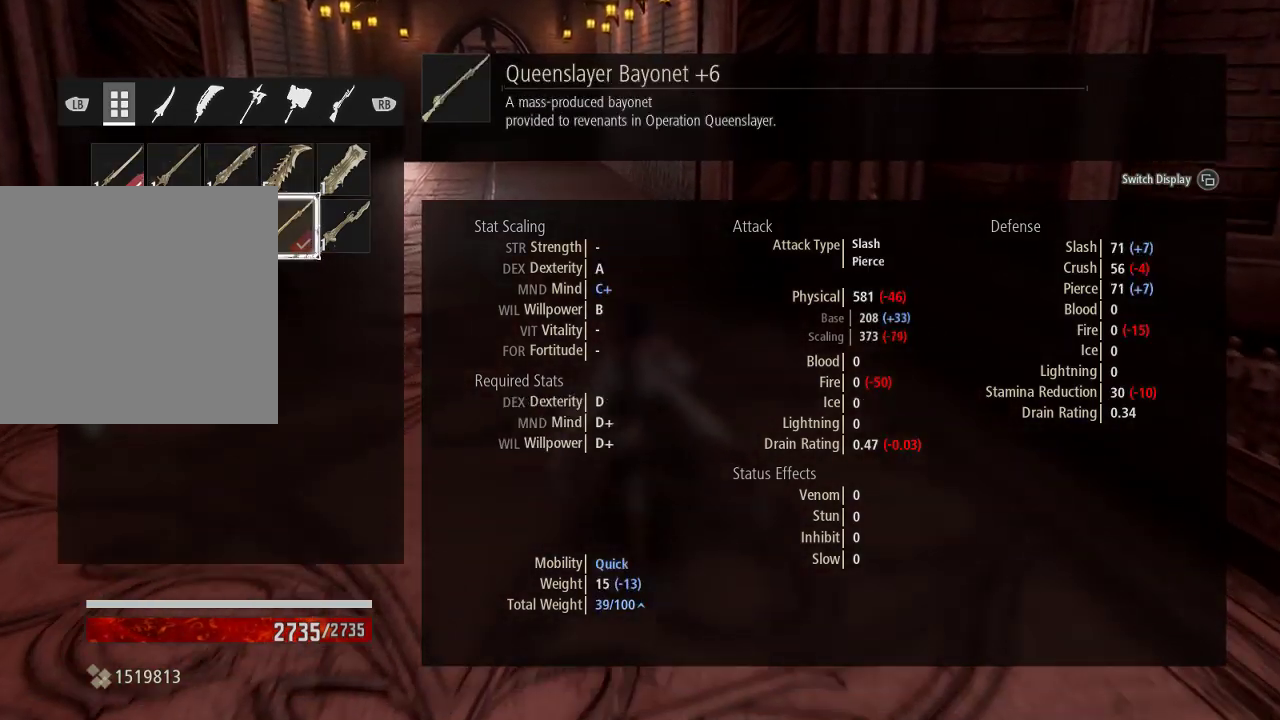
{"buttons": [], "left_stick": "up", "right_stick": "center", "events": [[333, "DPAD_RIGHT", "down"], [400, "DPAD_RIGHT", "up"]]}
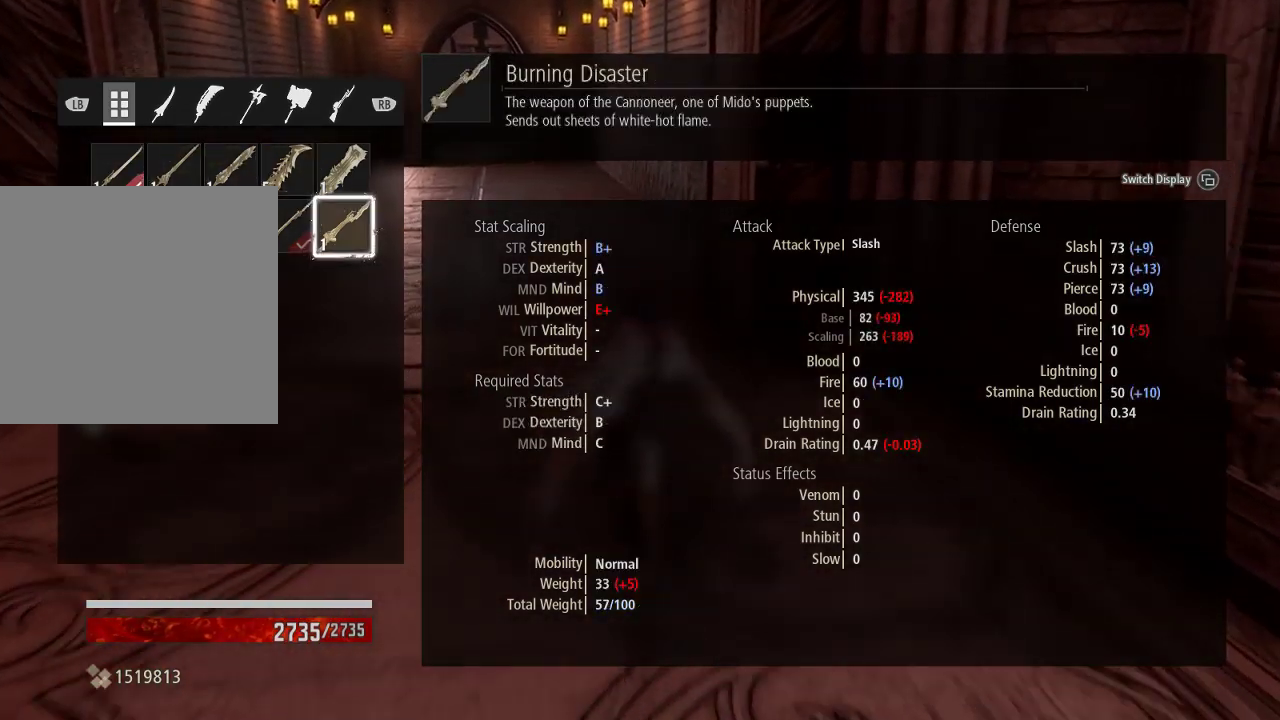
{"buttons": ["DPAD_LEFT"], "left_stick": "up", "right_stick": "center", "events": [[400, "DPAD_LEFT", "down"]]}
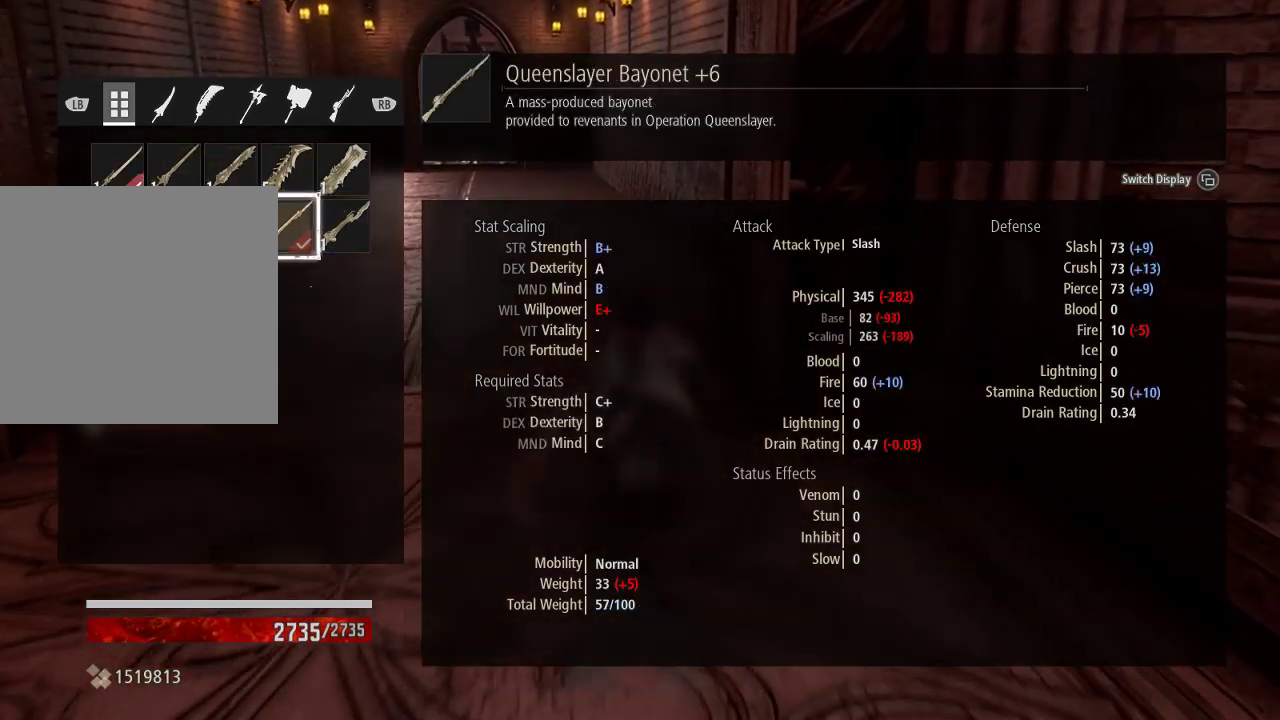
{"buttons": [], "left_stick": "up", "right_stick": "center", "events": [[67, "DPAD_LEFT", "up"]]}
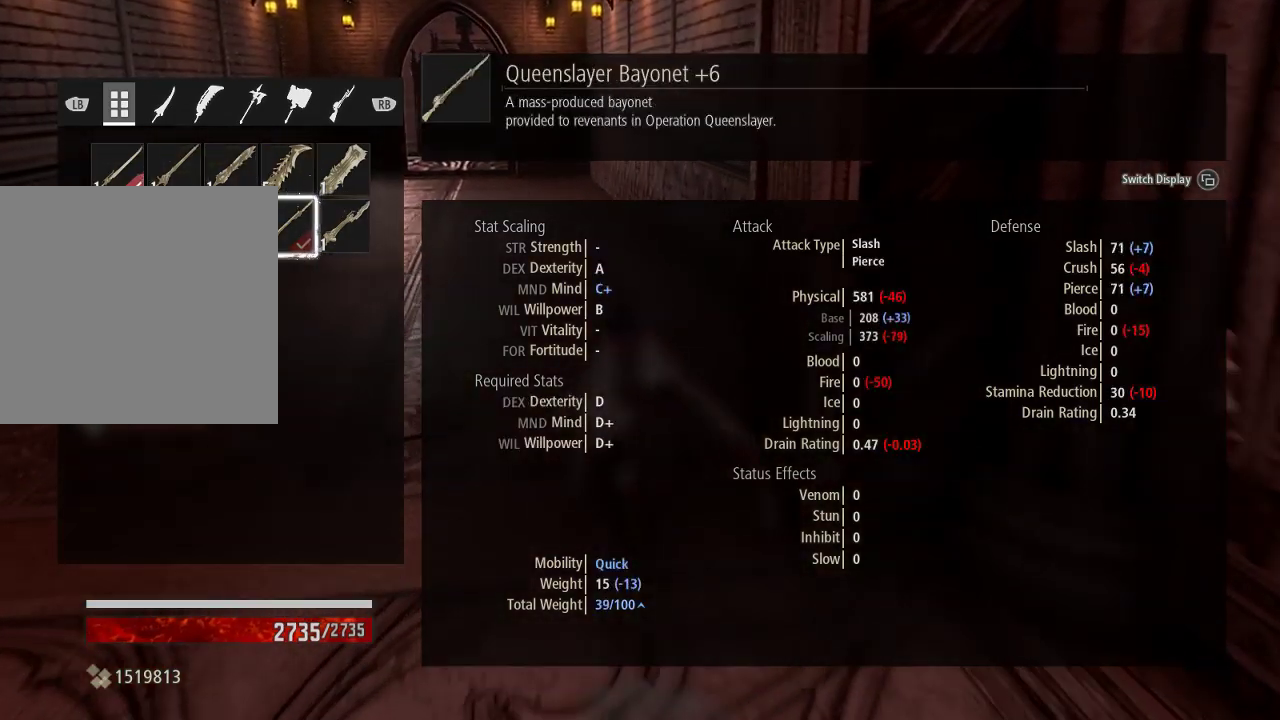
{"buttons": [], "left_stick": "up", "right_stick": "center", "events": []}
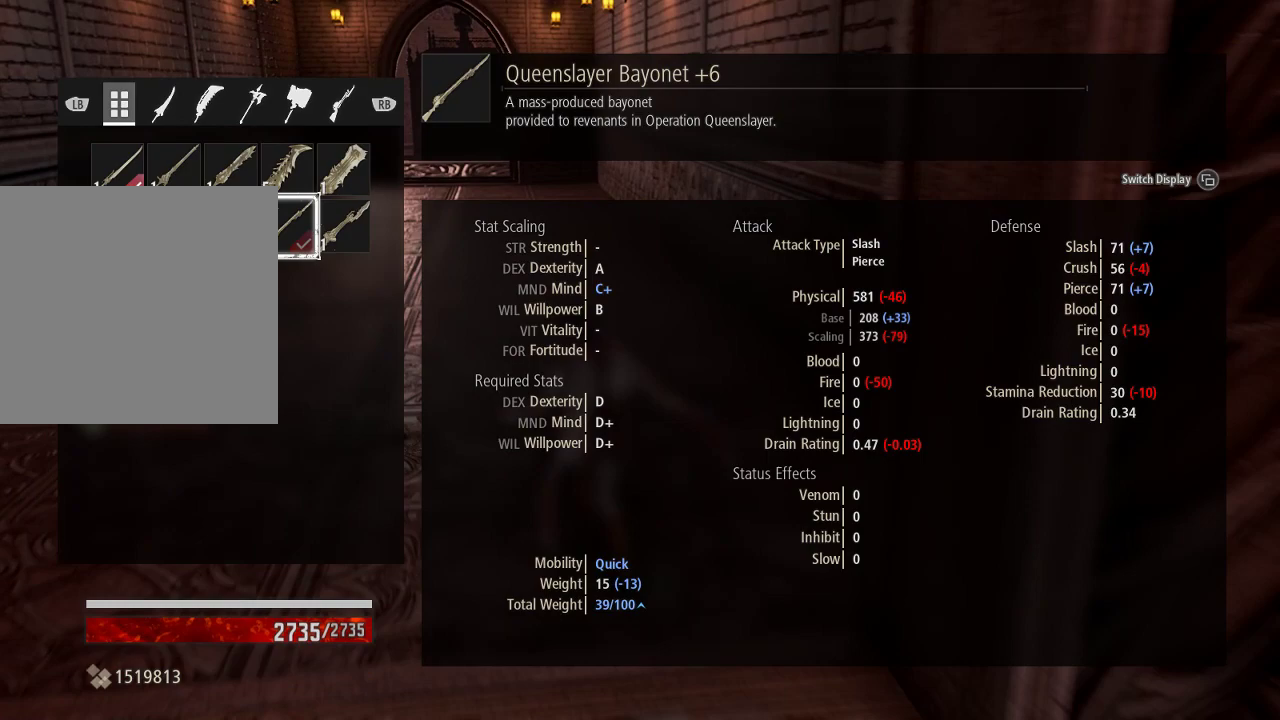
{"buttons": [], "left_stick": "up", "right_stick": "center", "events": []}
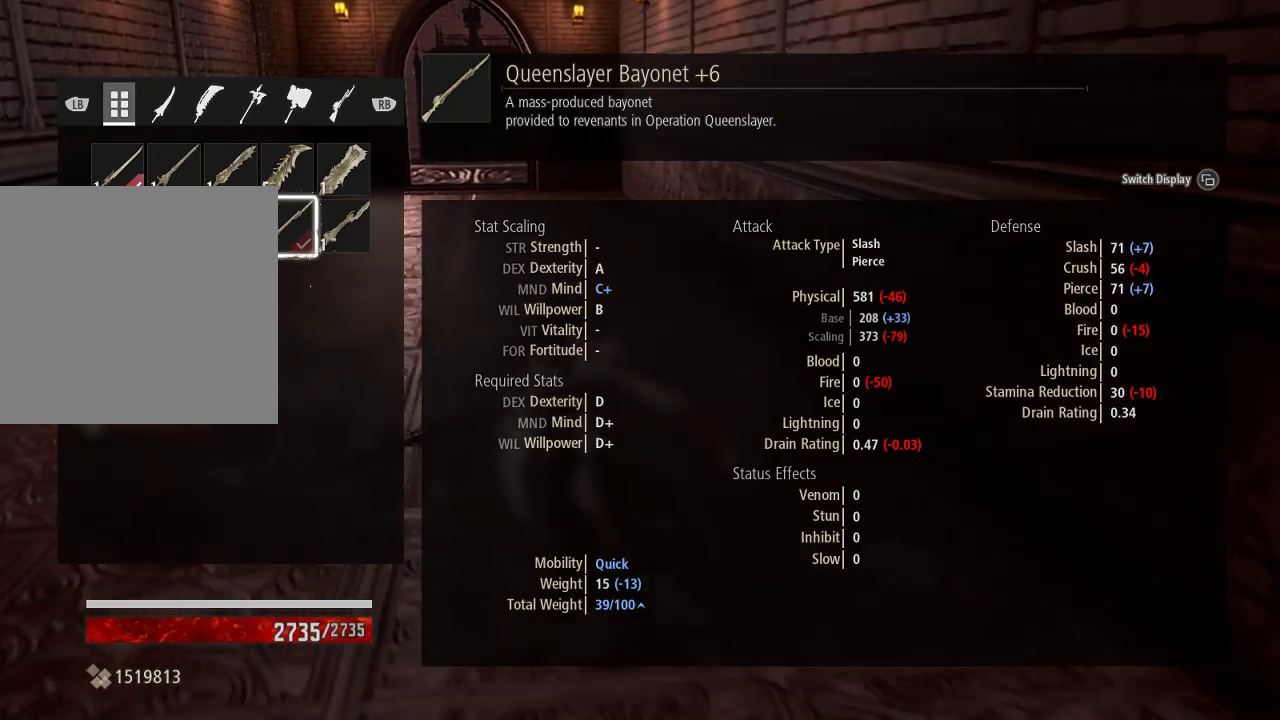
{"buttons": [], "left_stick": "up", "right_stick": "center", "events": []}
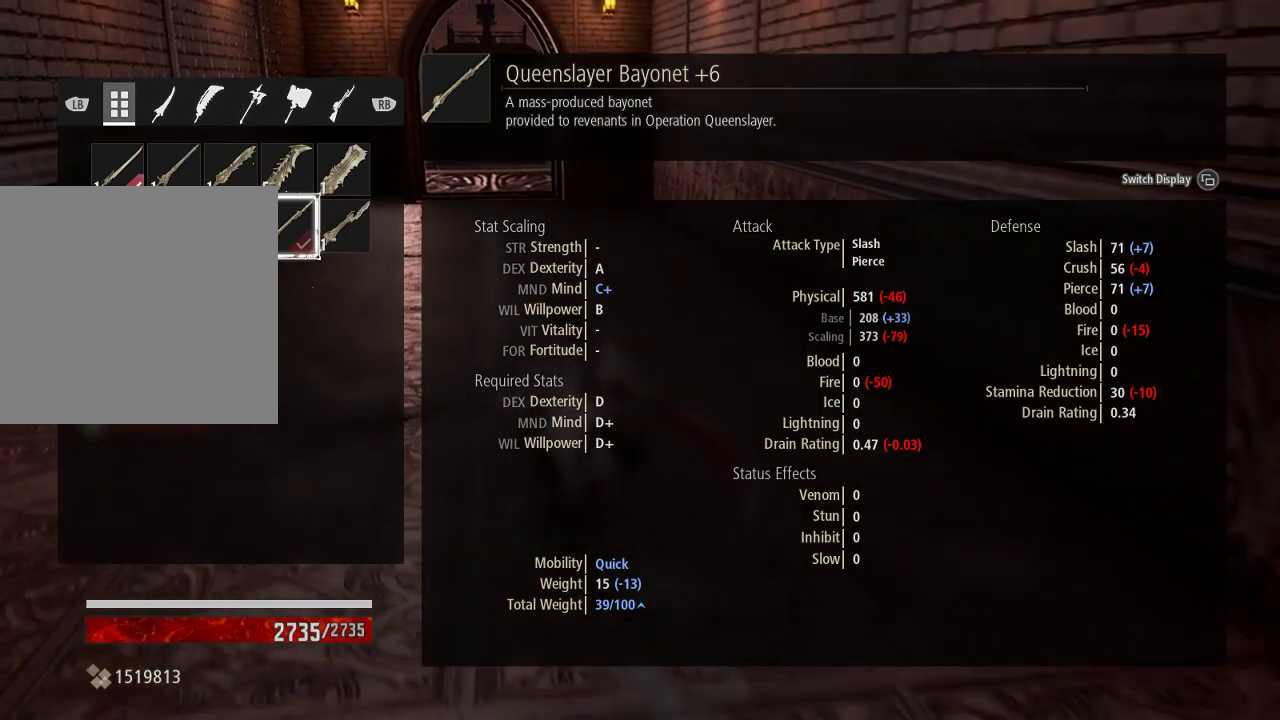
{"buttons": [], "left_stick": "up", "right_stick": "center", "events": []}
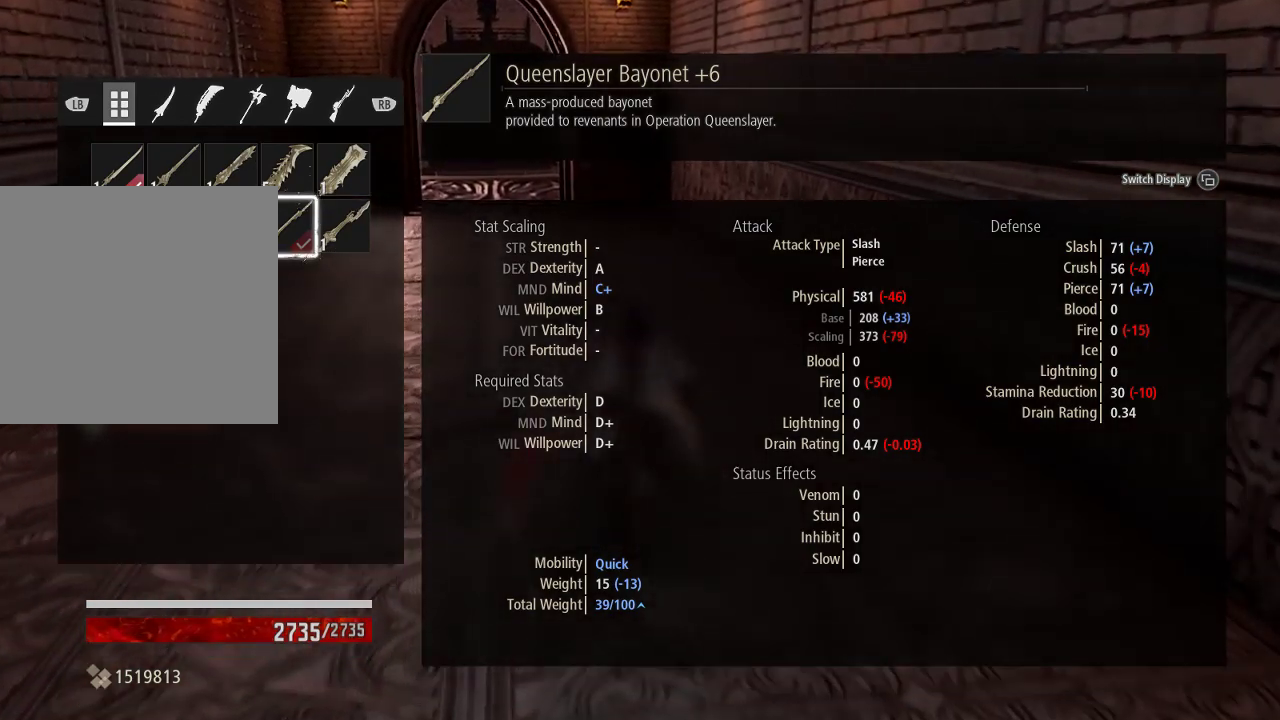
{"buttons": ["DPAD_RIGHT"], "left_stick": "up", "right_stick": "center", "events": [[500, "DPAD_RIGHT", "down"]]}
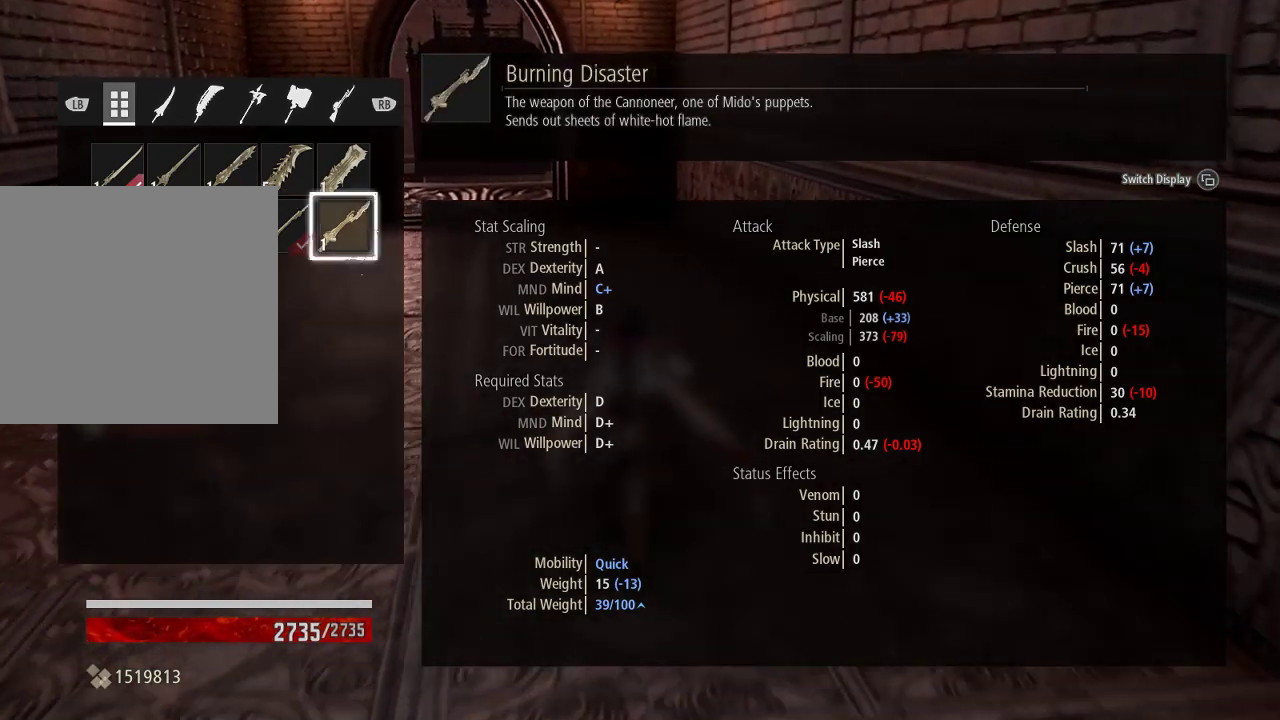
{"buttons": [], "left_stick": "up", "right_stick": "center", "events": [[133, "DPAD_RIGHT", "up"]]}
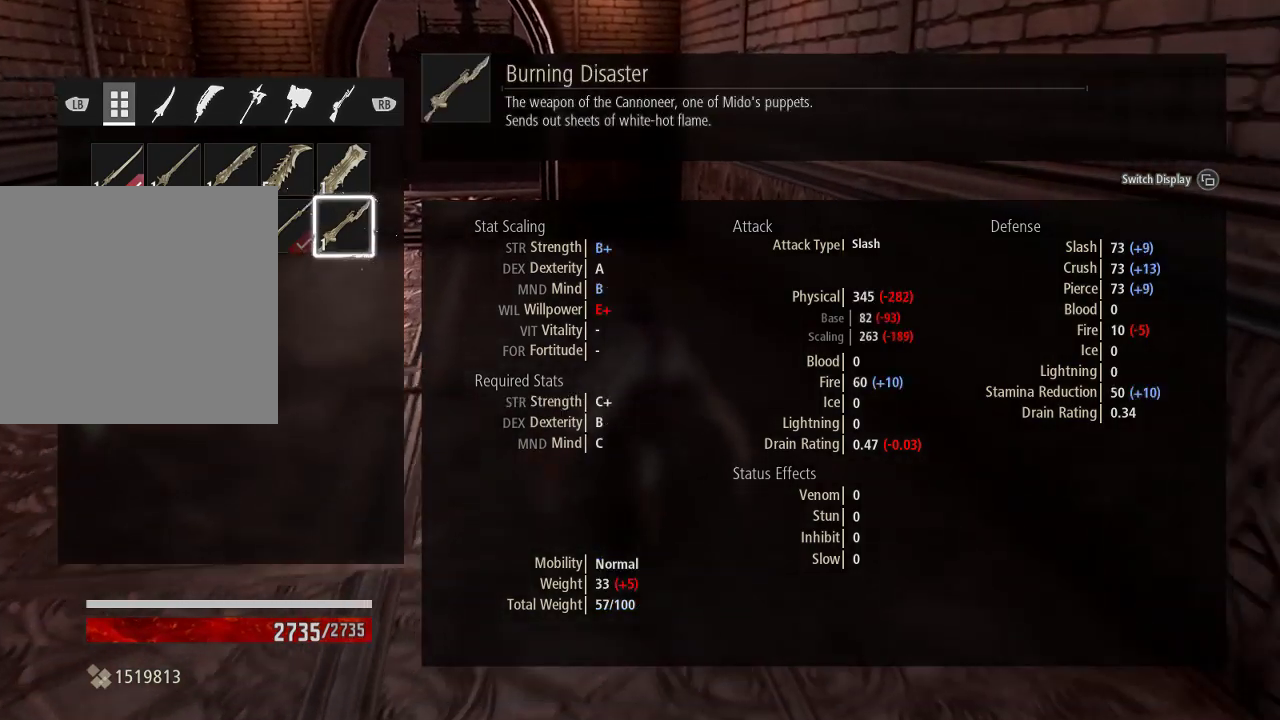
{"buttons": [], "left_stick": "up", "right_stick": "center", "events": [[33, "DPAD_LEFT", "down"], [167, "DPAD_LEFT", "up"], [433, "DPAD_LEFT", "down"], [500, "DPAD_LEFT", "up"]]}
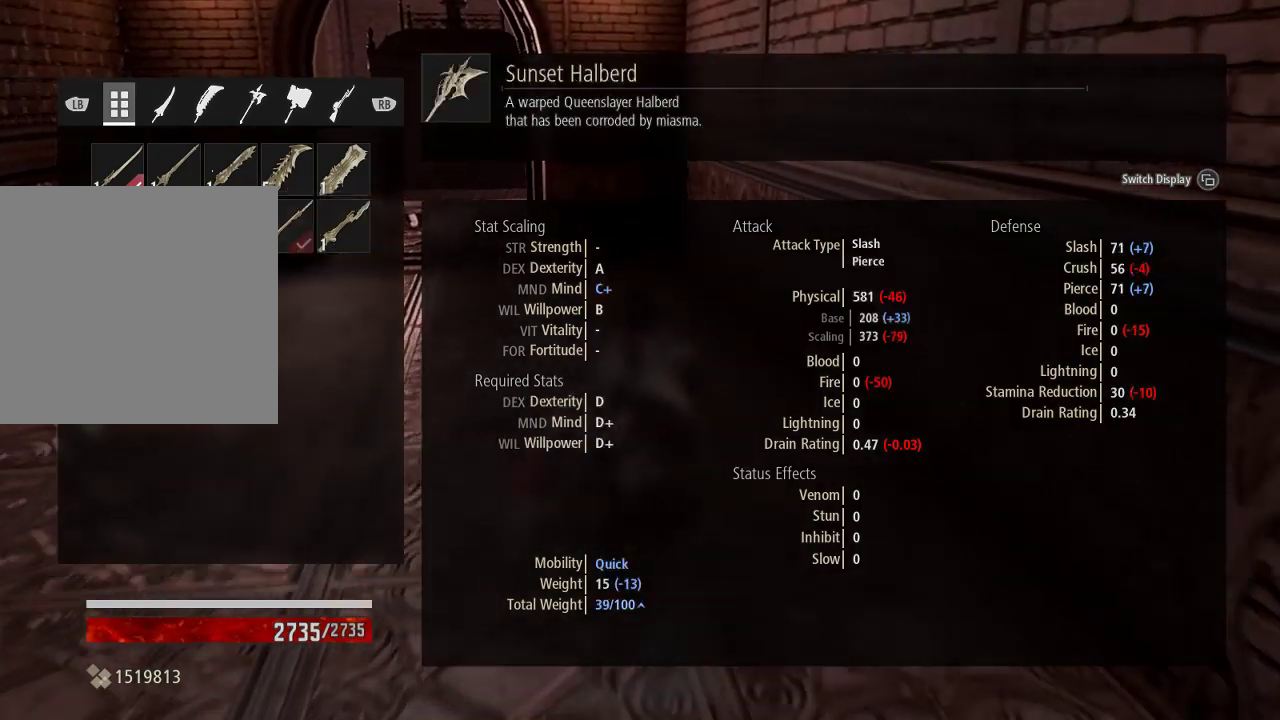
{"buttons": ["DPAD_RIGHT"], "left_stick": "up", "right_stick": "center", "events": [[200, "DPAD_RIGHT", "down"], [267, "DPAD_RIGHT", "up"], [467, "DPAD_RIGHT", "down"]]}
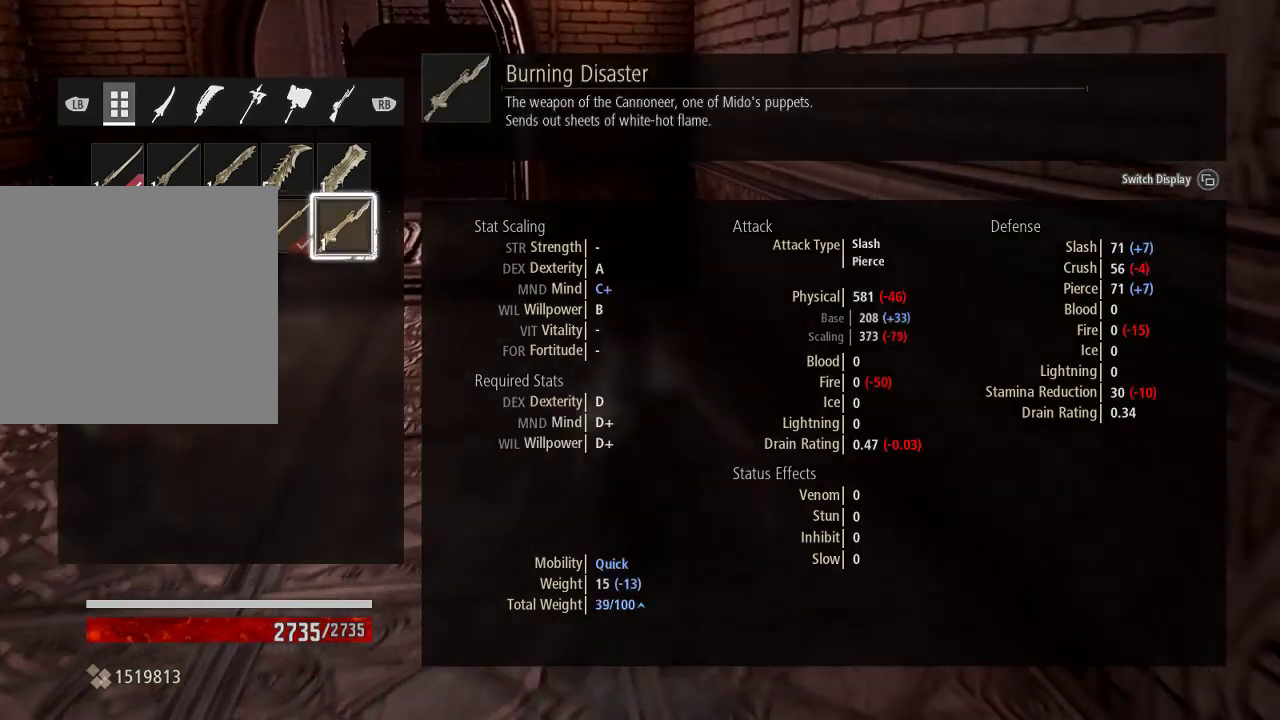
{"buttons": [], "left_stick": "up", "right_stick": "center", "events": [[33, "DPAD_RIGHT", "up"], [300, "DPAD_LEFT", "down"], [433, "DPAD_LEFT", "up"]]}
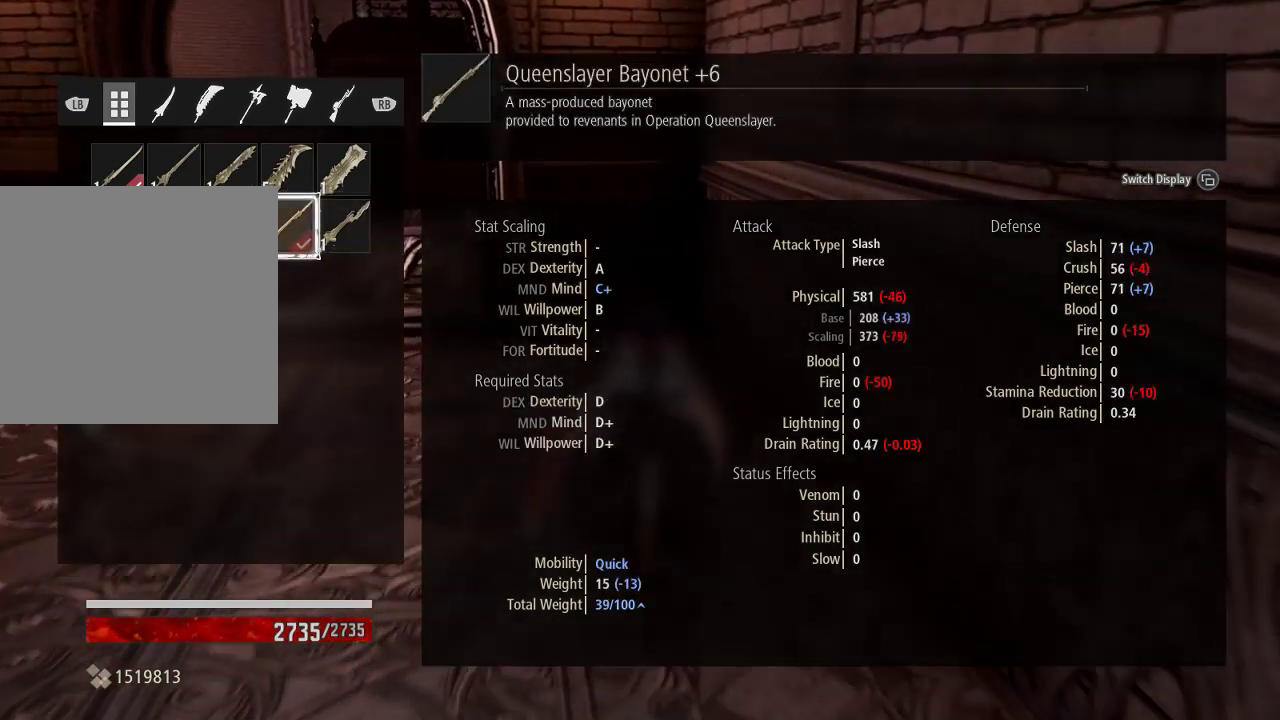
{"buttons": ["DPAD_RIGHT"], "left_stick": "up-left", "right_stick": "center", "events": [[100, "left_stick", "up-left"], [400, "DPAD_RIGHT", "down"]]}
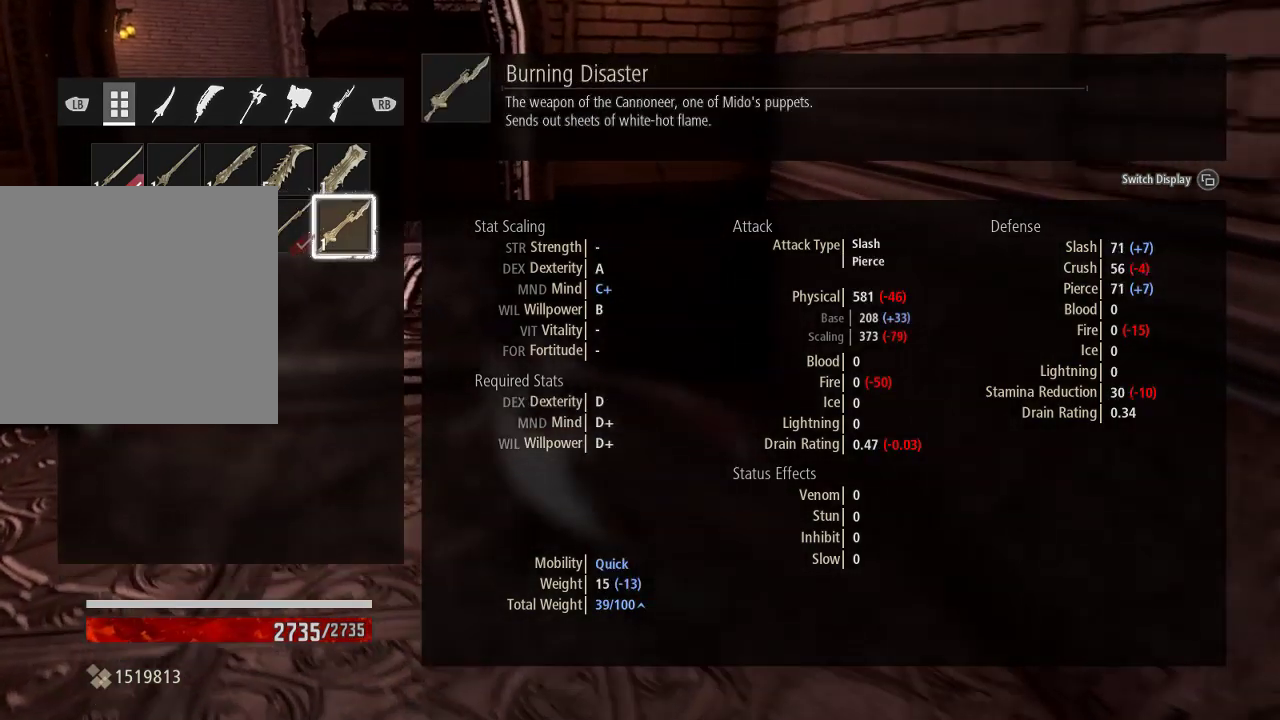
{"buttons": [], "left_stick": "up-left", "right_stick": "center", "events": [[33, "DPAD_RIGHT", "up"]]}
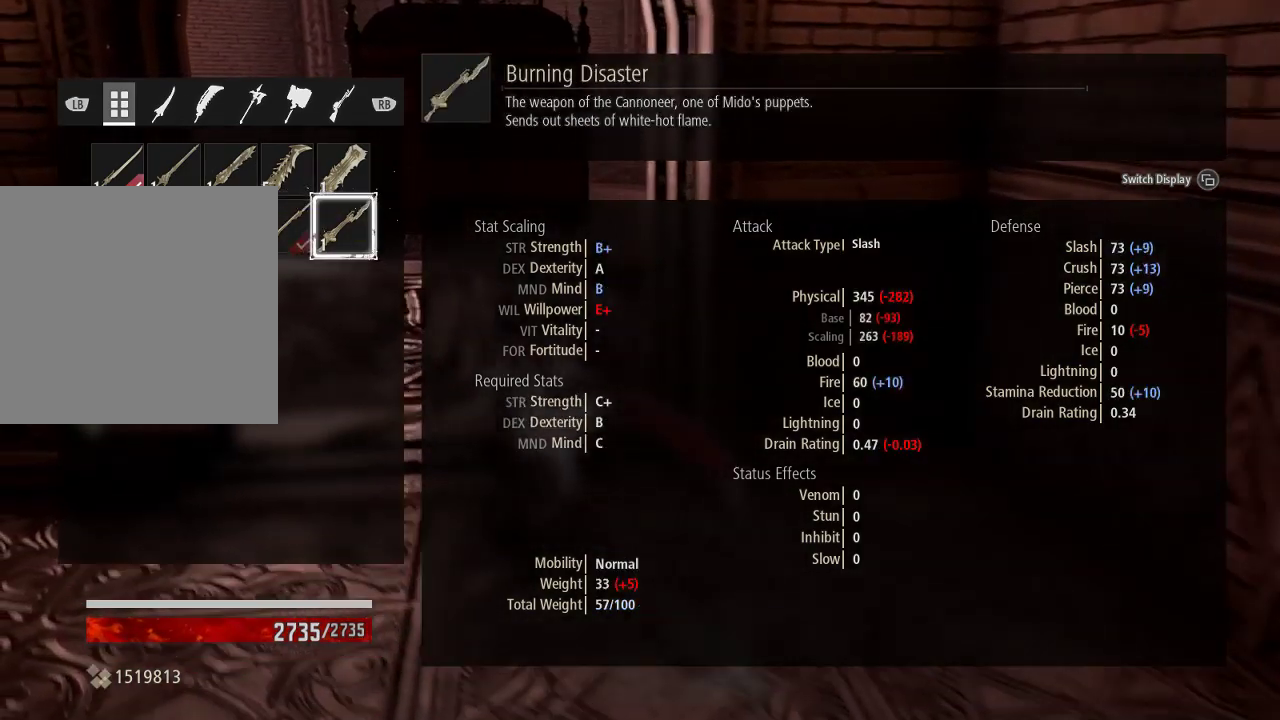
{"buttons": [], "left_stick": "up", "right_stick": "center", "events": [[67, "left_stick", "up"], [133, "right_stick", "right"], [467, "right_stick", "center"]]}
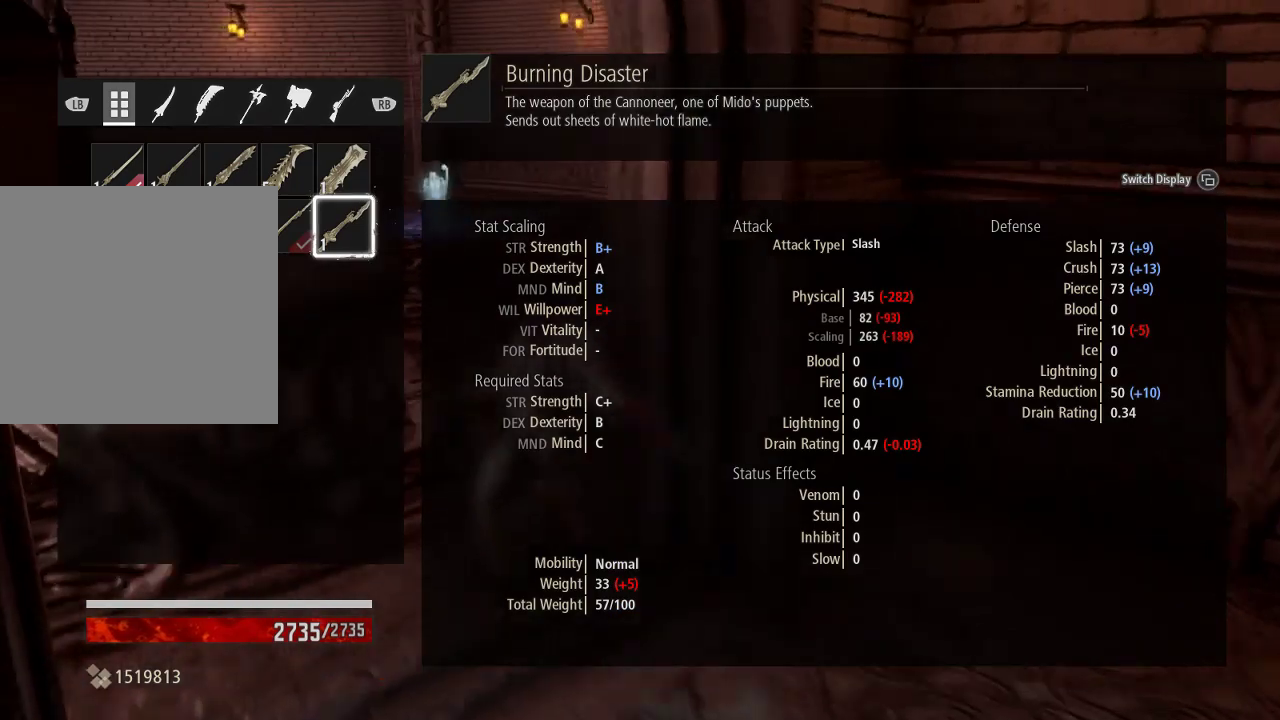
{"buttons": [], "left_stick": "up", "right_stick": "center", "events": []}
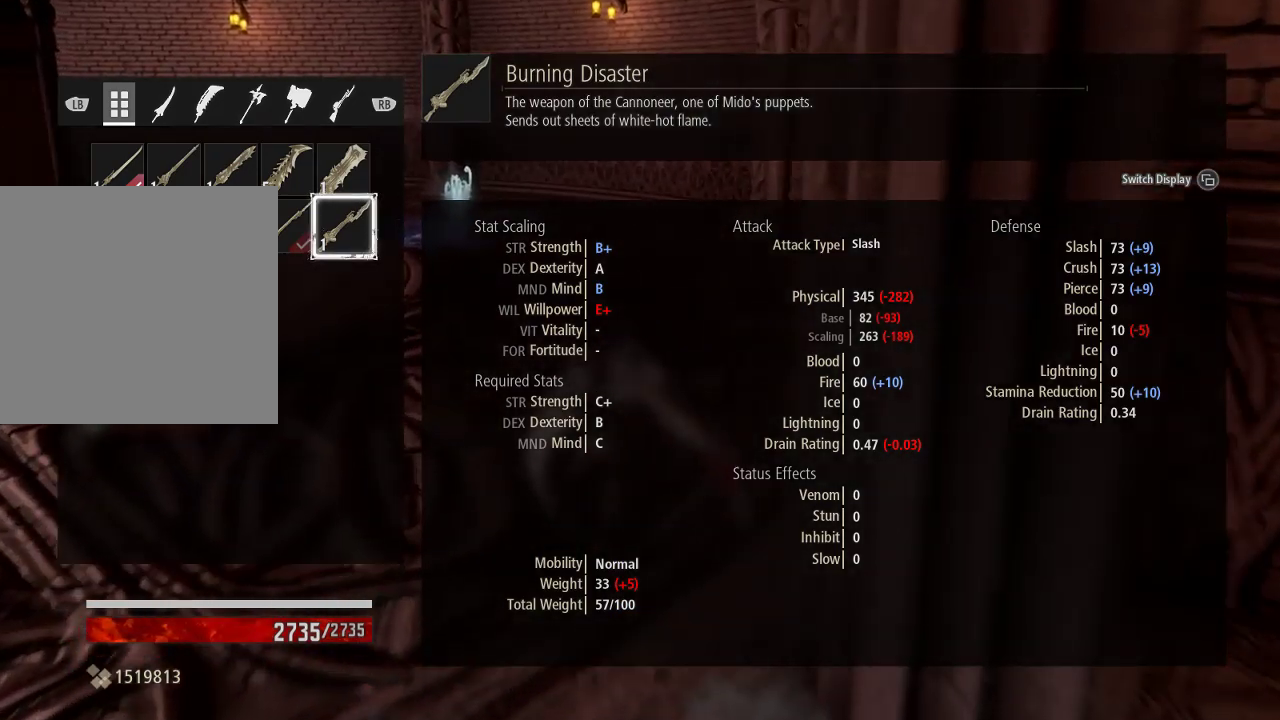
{"buttons": [], "left_stick": "up", "right_stick": "center", "events": [[367, "DPAD_LEFT", "down"], [467, "DPAD_LEFT", "up"]]}
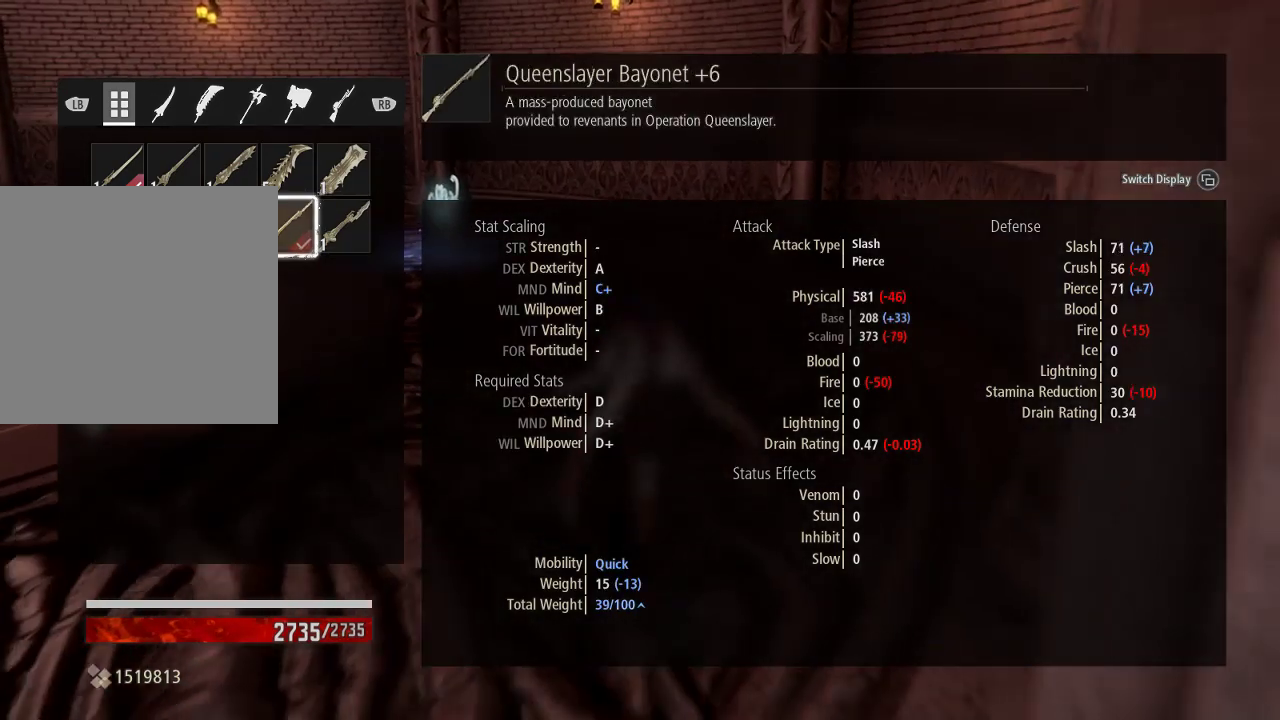
{"buttons": ["DPAD_LEFT"], "left_stick": "up", "right_stick": "center"}
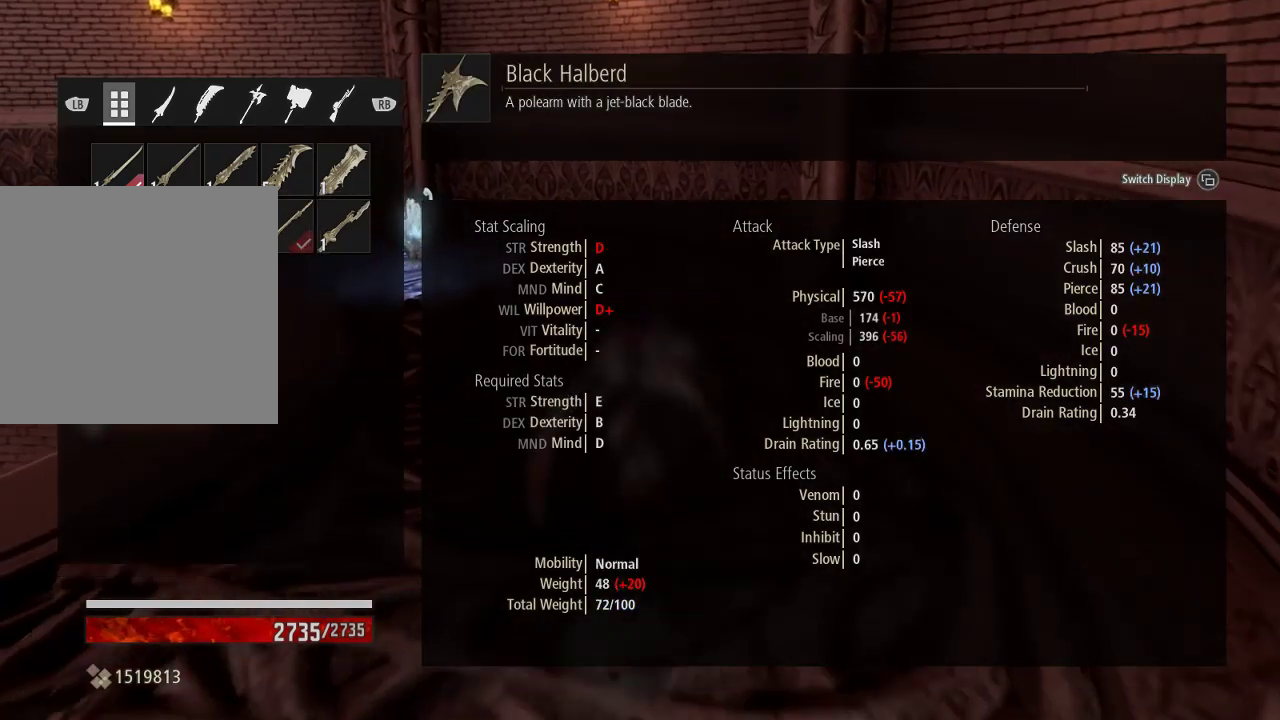
{"buttons": [], "left_stick": "up", "right_stick": "center", "events": [[100, "DPAD_LEFT", "up"]]}
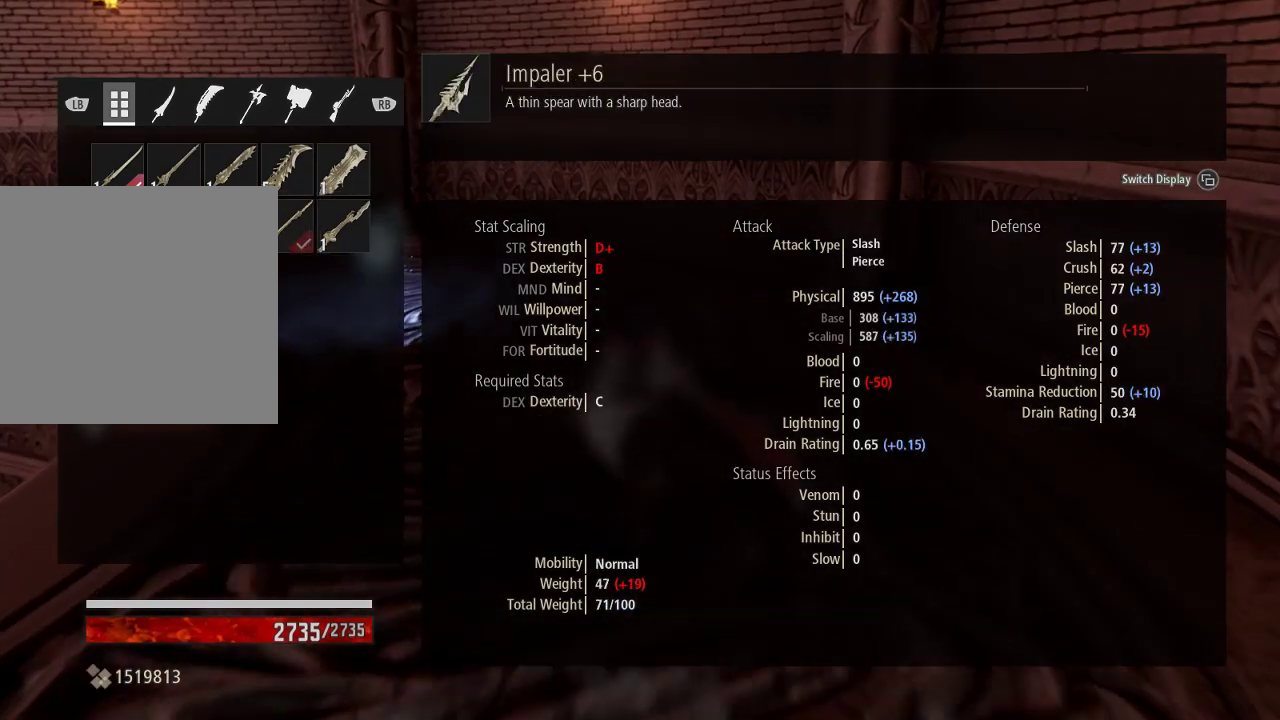
{"buttons": [], "left_stick": "center", "right_stick": "center", "events": [[67, "DPAD_DOWN", "down"], [167, "DPAD_DOWN", "up"], [467, "left_stick", "center"]]}
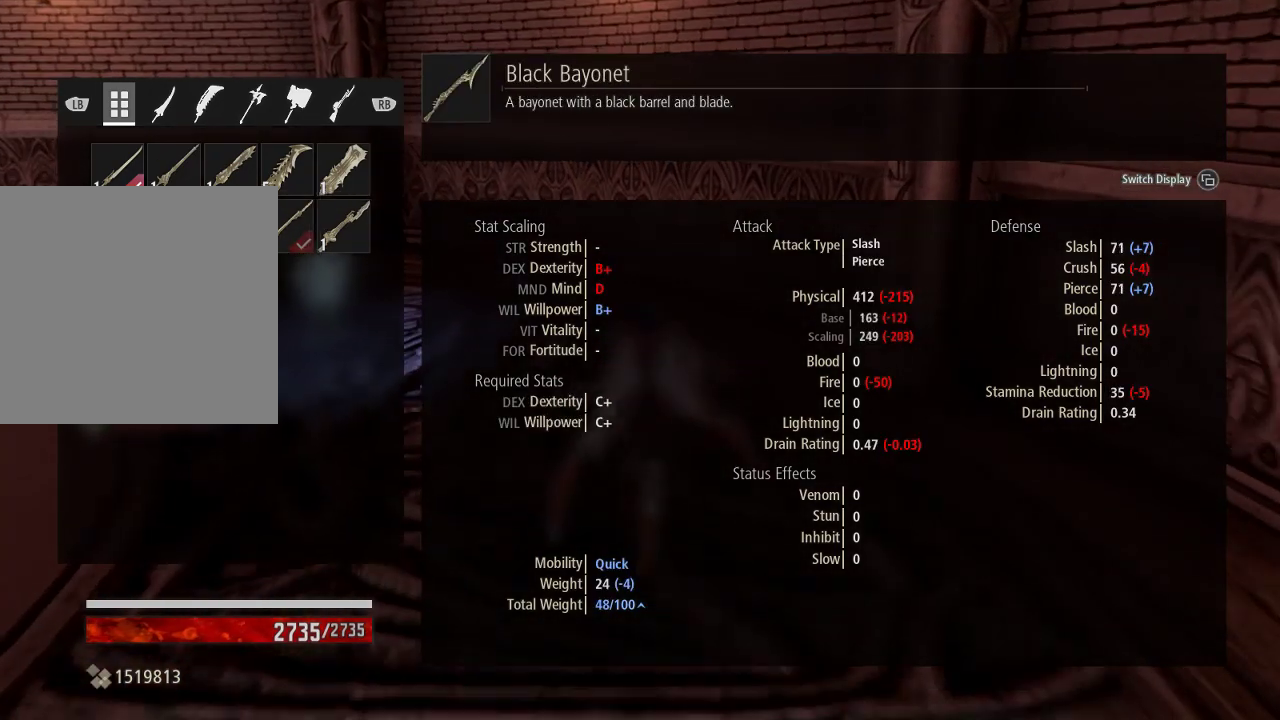
{"buttons": ["DPAD_RIGHT"], "left_stick": "center", "right_stick": "center", "events": [[67, "DPAD_UP", "down"], [167, "DPAD_UP", "up"], [267, "DPAD_UP", "down"], [367, "DPAD_UP", "up"], [467, "DPAD_RIGHT", "down"]]}
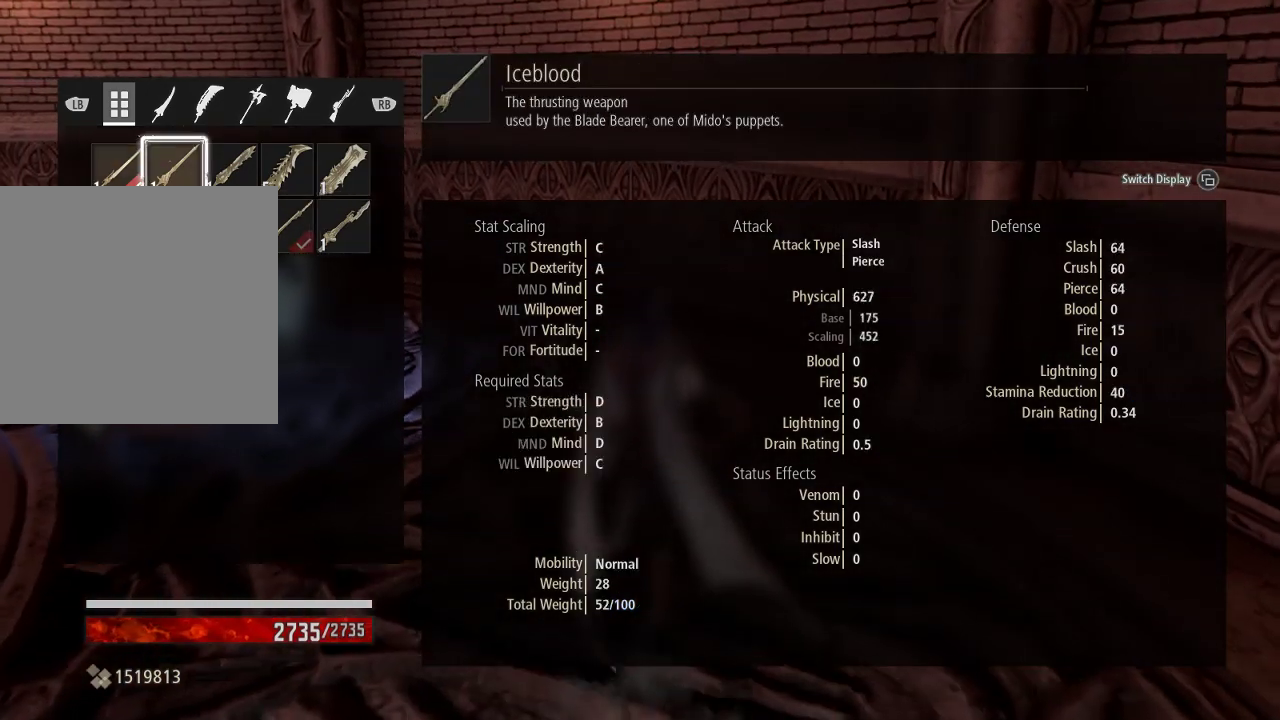
{"buttons": [], "left_stick": "center", "right_stick": "center", "events": [[67, "DPAD_RIGHT", "up"], [267, "right_stick", "left"], [433, "right_stick", "center"]]}
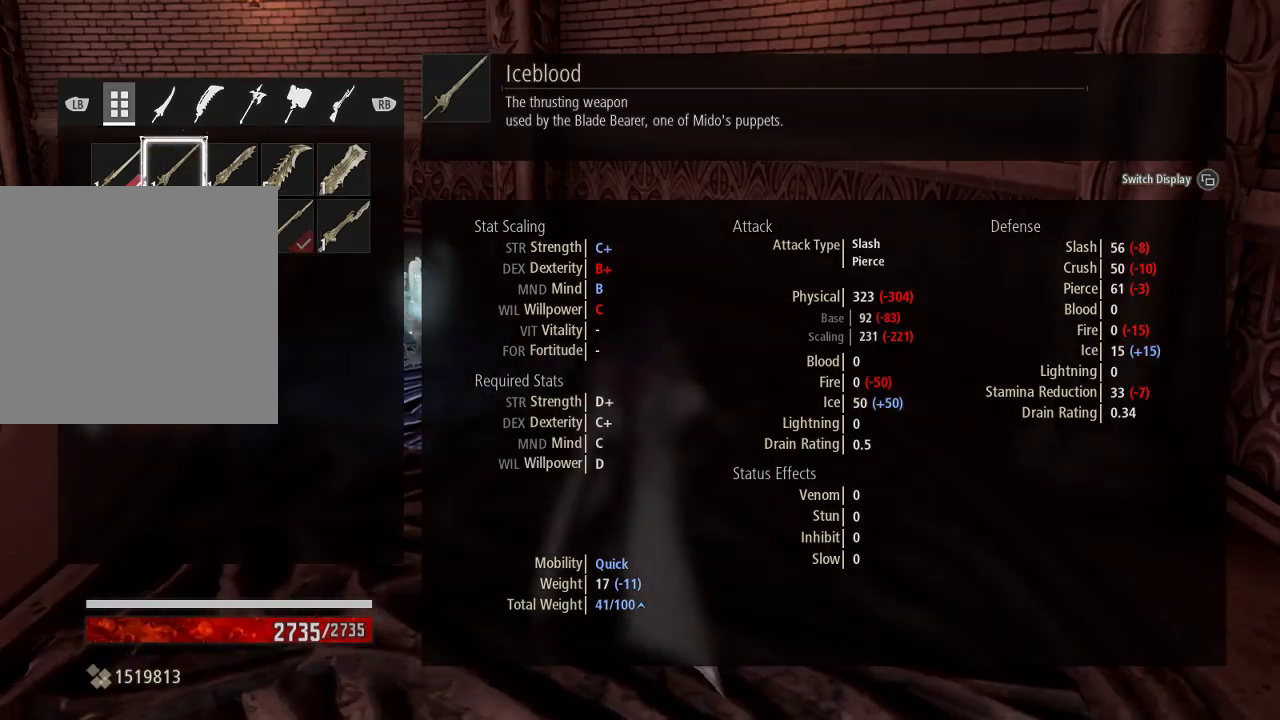
{"buttons": [], "left_stick": "up", "right_stick": "center", "events": [[200, "B", "down"], [200, "left_stick", "up"], [300, "B", "up"], [400, "B", "down"], [500, "B", "up"]]}
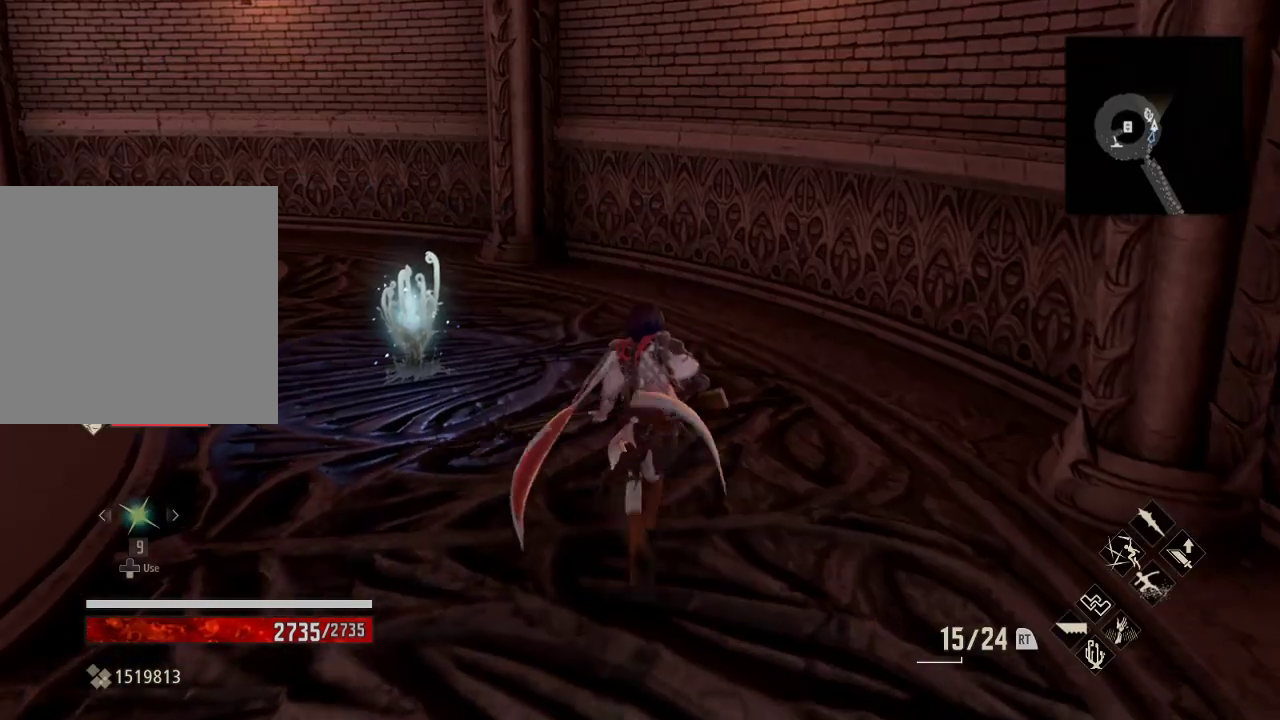
{"buttons": [], "left_stick": "up-left", "right_stick": "center", "events": [[333, "left_stick", "up-left"]]}